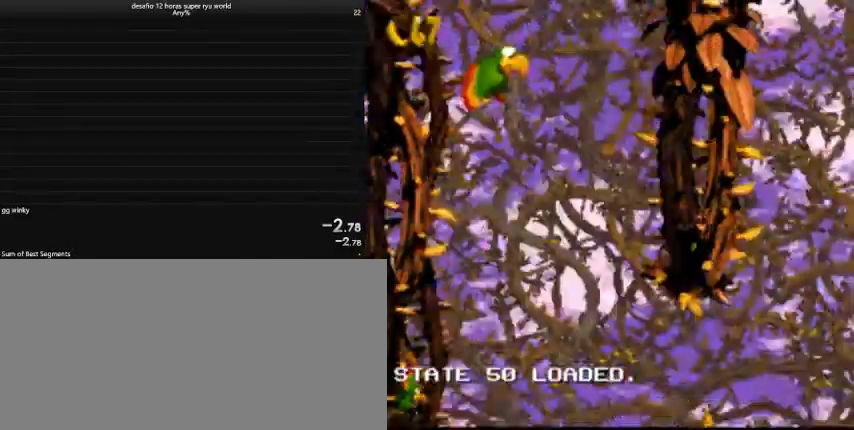
Gameplay with keyboard; each line is a JSON object with the keys held at the frame after it. "events" lists presses ("down") and releases ("up") of "a", "comma", "down", "left", "return", "right", "shift", "tab", "up" and "z" between this image and that frame as [ms after this image, input, new state], when the widget could be followed in between. No other keys are recorded. Mouse input is not recorded. Not read: caps_lock.
{"keys": ["up"], "events": [[33, "left", "down"], [233, "left", "up"]]}
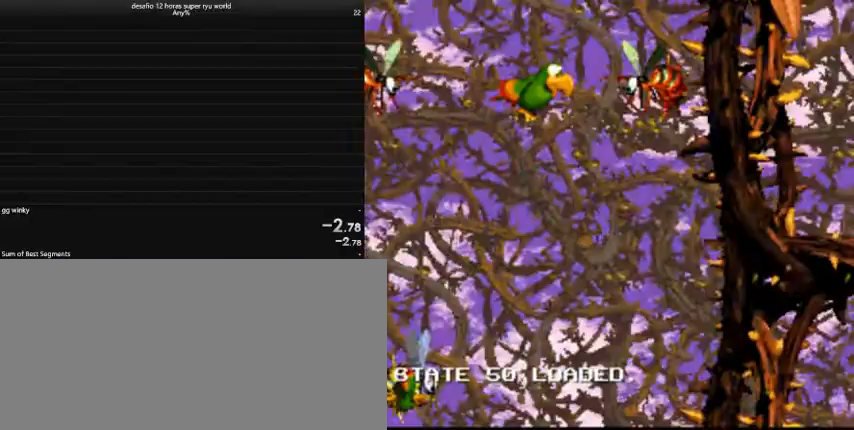
{"keys": ["up"], "events": []}
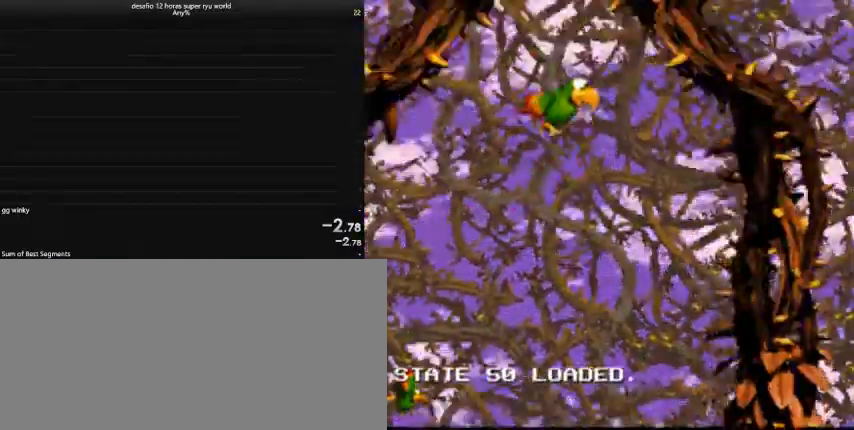
{"keys": ["up"], "events": []}
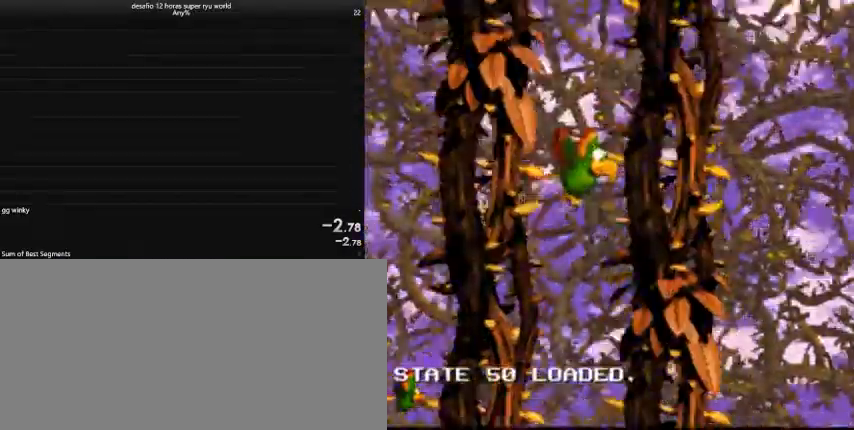
{"keys": ["left", "up"], "events": [[300, "left", "down"]]}
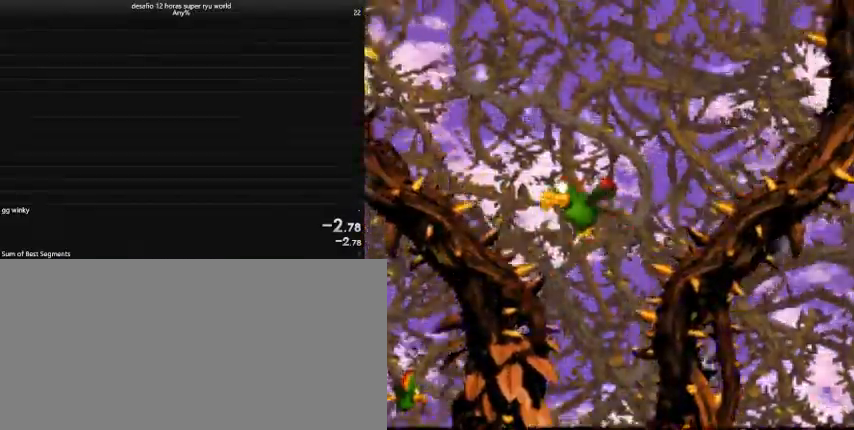
{"keys": ["up"], "events": [[167, "left", "up"]]}
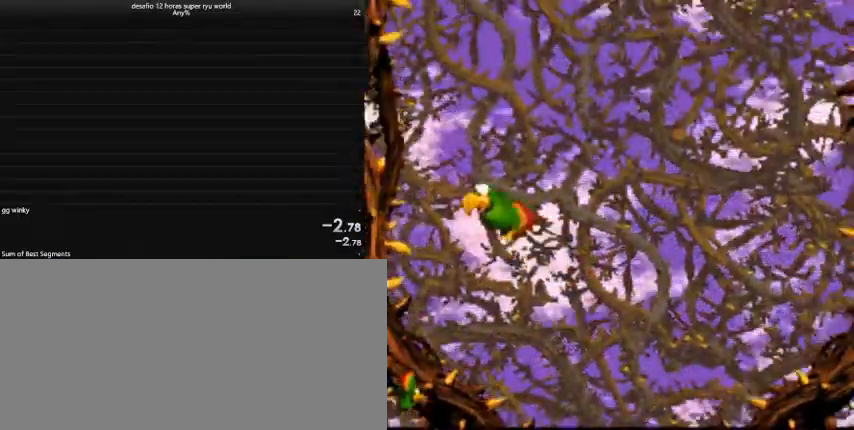
{"keys": ["up"], "events": []}
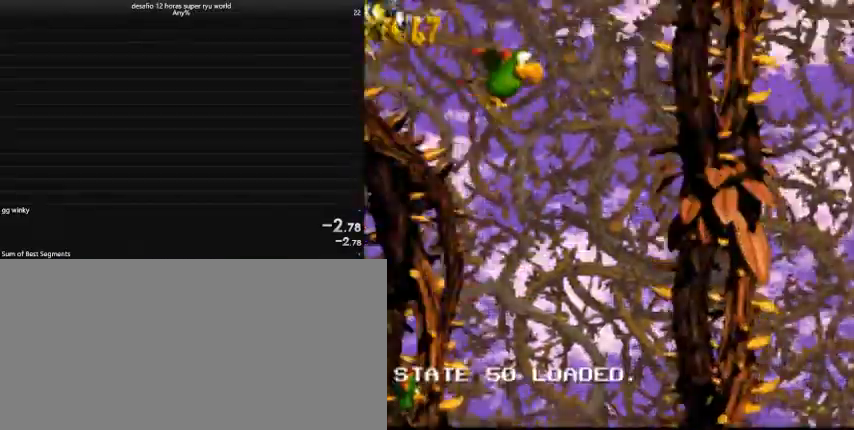
{"keys": ["up"], "events": []}
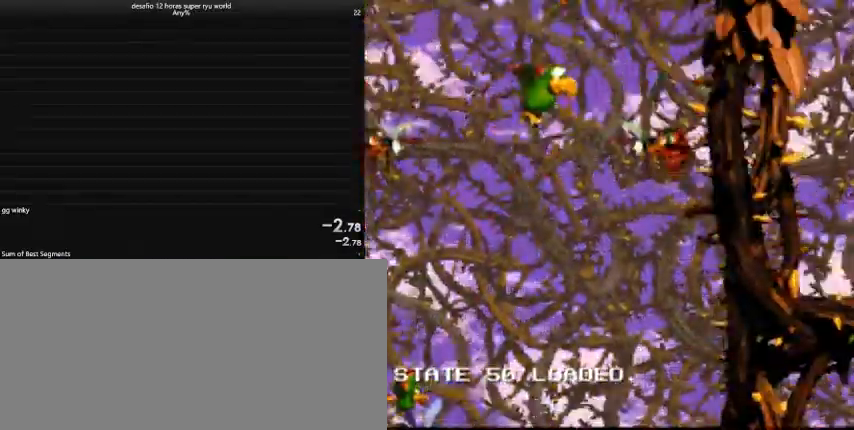
{"keys": ["up"], "events": []}
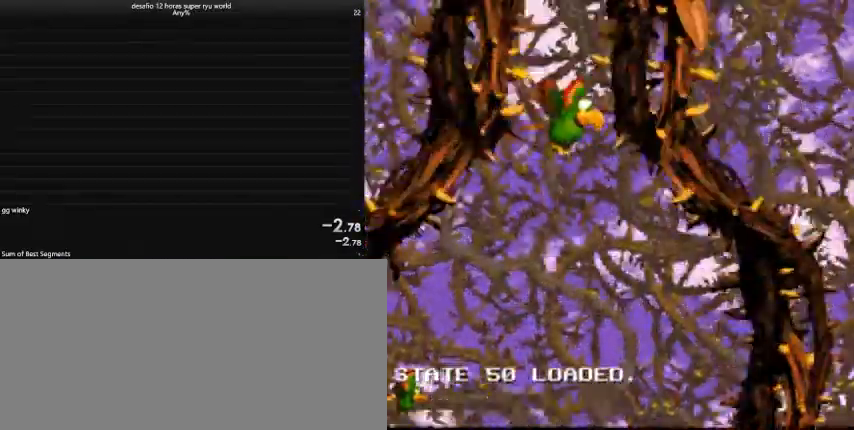
{"keys": ["right", "up"], "events": [[467, "right", "down"]]}
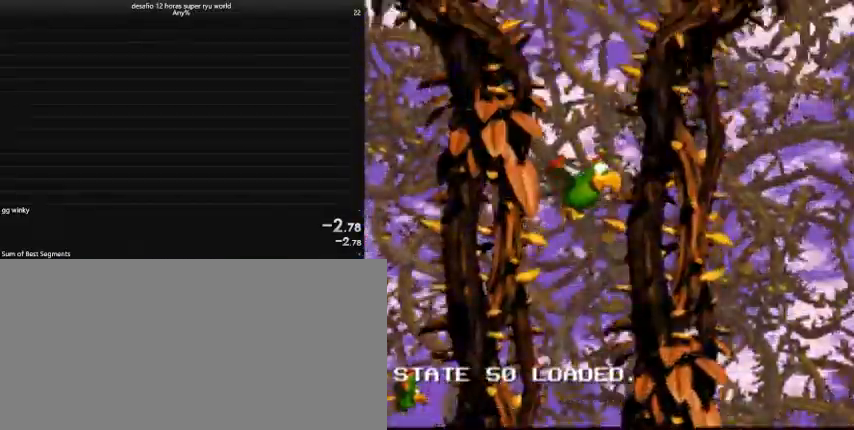
{"keys": ["comma", "right", "up"], "events": [[33, "comma", "down"], [167, "comma", "up"], [233, "right", "up"], [300, "comma", "down"], [400, "comma", "up"], [400, "right", "down"], [467, "comma", "down"]]}
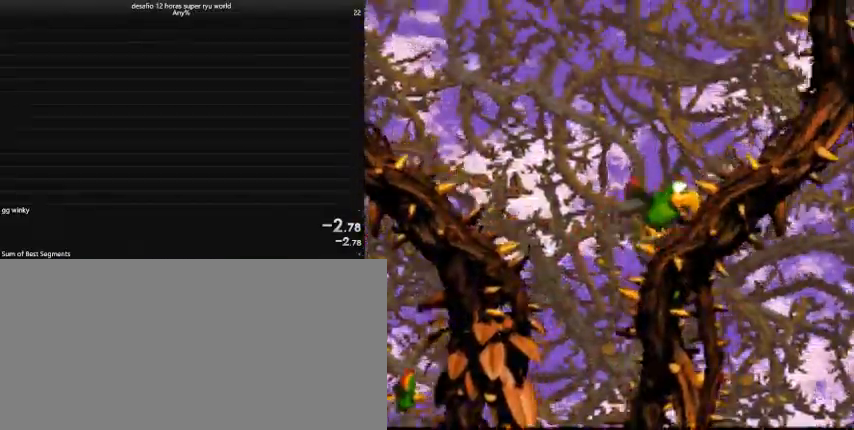
{"keys": ["up"], "events": [[67, "right", "up"], [133, "comma", "up"]]}
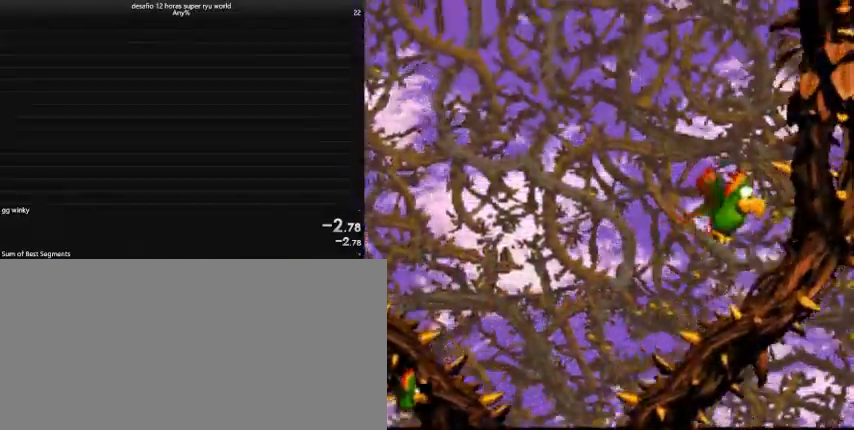
{"keys": ["up"], "events": []}
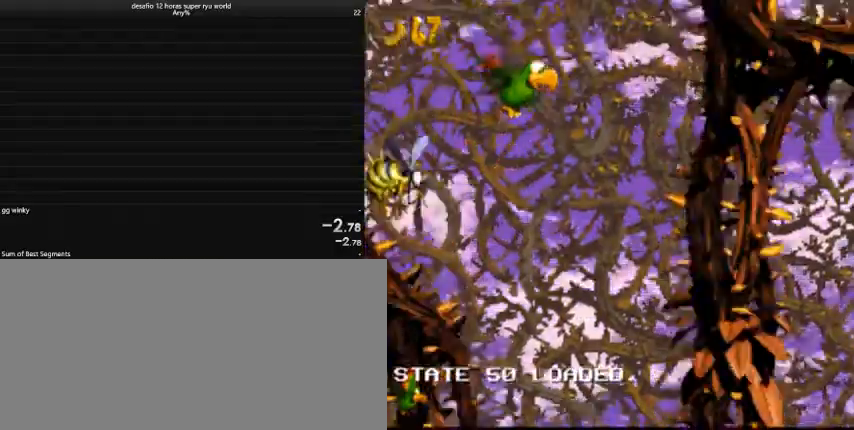
{"keys": ["up"], "events": []}
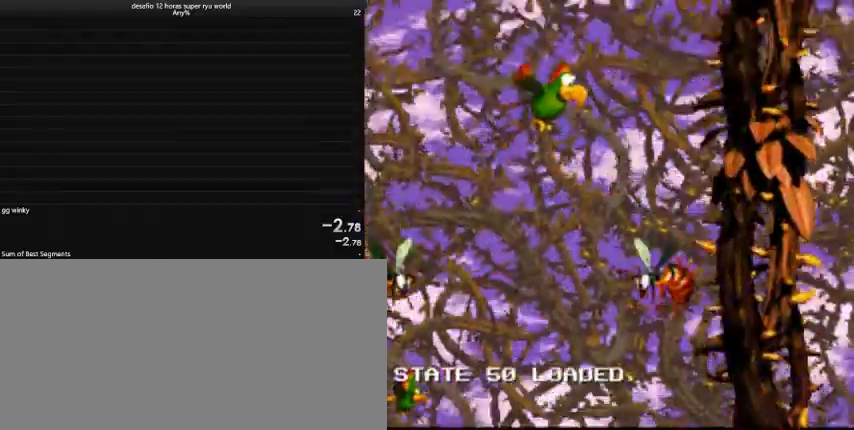
{"keys": ["up"], "events": []}
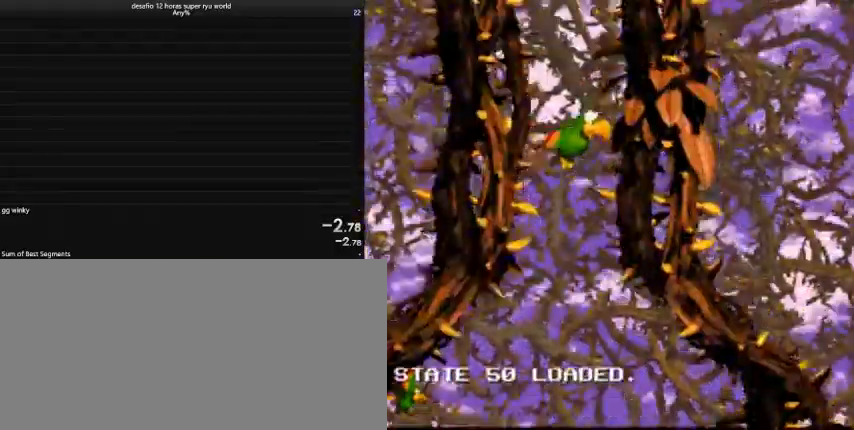
{"keys": ["up"], "events": []}
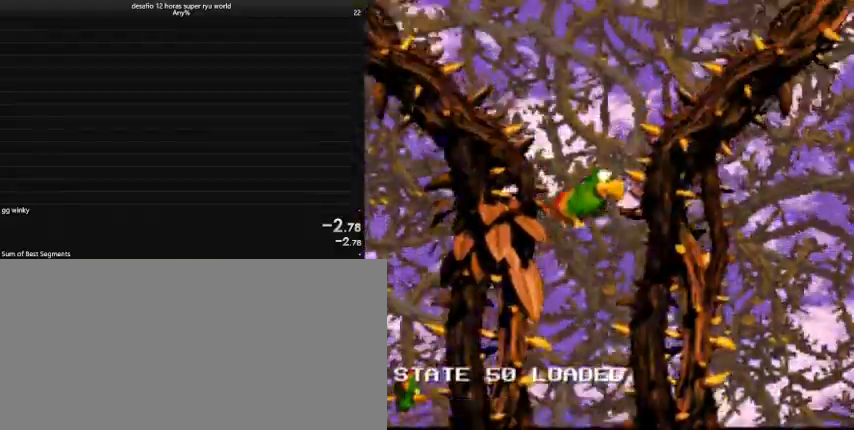
{"keys": ["right", "up"], "events": [[433, "right", "down"]]}
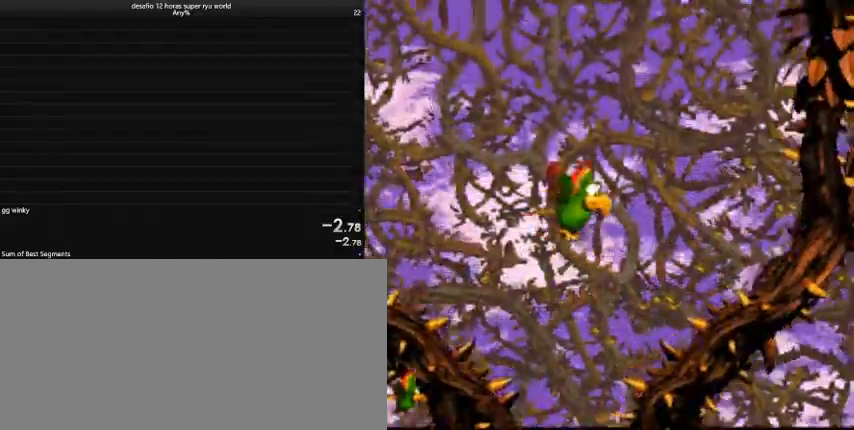
{"keys": ["comma", "up"], "events": [[67, "comma", "down"], [167, "comma", "up"], [233, "comma", "down"], [367, "comma", "up"], [467, "comma", "down"], [467, "right", "up"]]}
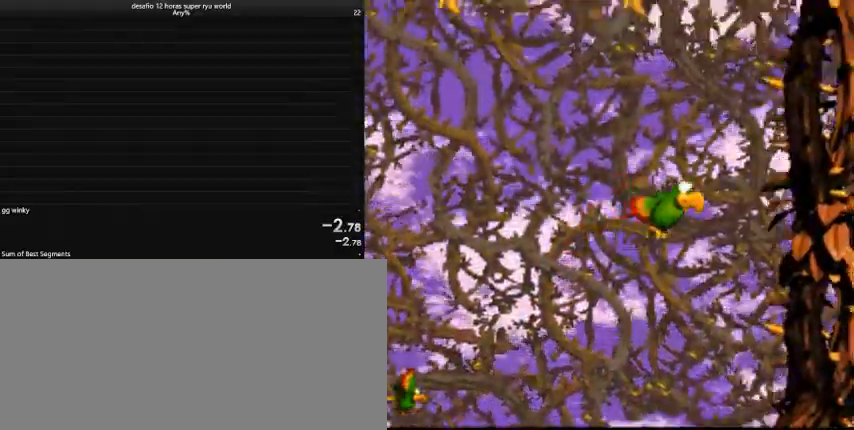
{"keys": ["up"], "events": [[33, "left", "down"], [67, "comma", "up"], [133, "comma", "down"], [200, "left", "up"], [233, "comma", "up"], [300, "comma", "down"], [433, "comma", "up"]]}
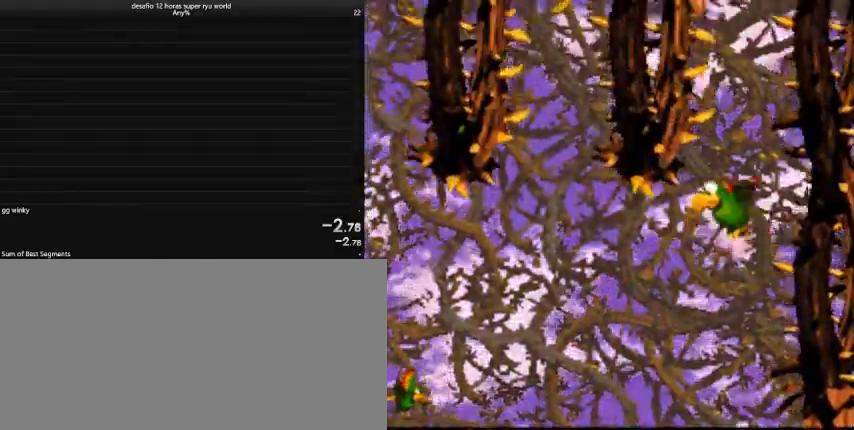
{"keys": ["up"], "events": [[33, "comma", "down"], [100, "comma", "up"], [200, "comma", "down"], [333, "comma", "up"], [433, "comma", "down"], [500, "comma", "up"]]}
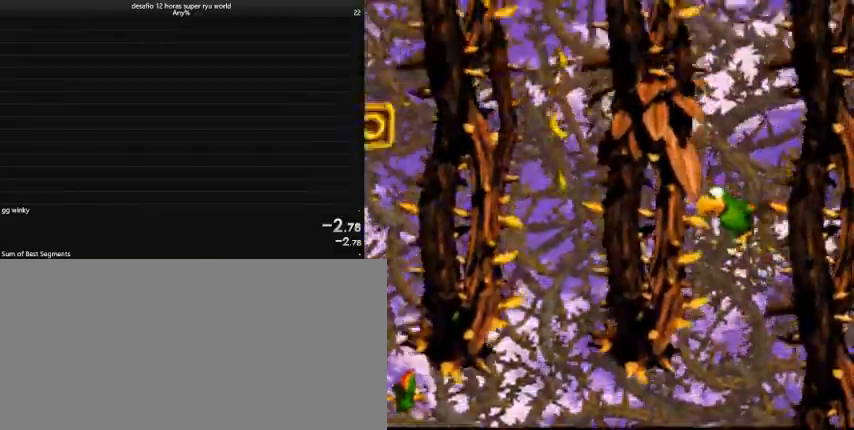
{"keys": ["comma", "up"], "events": [[67, "comma", "down"], [233, "comma", "up"], [300, "comma", "down"], [433, "comma", "up"], [467, "comma", "down"]]}
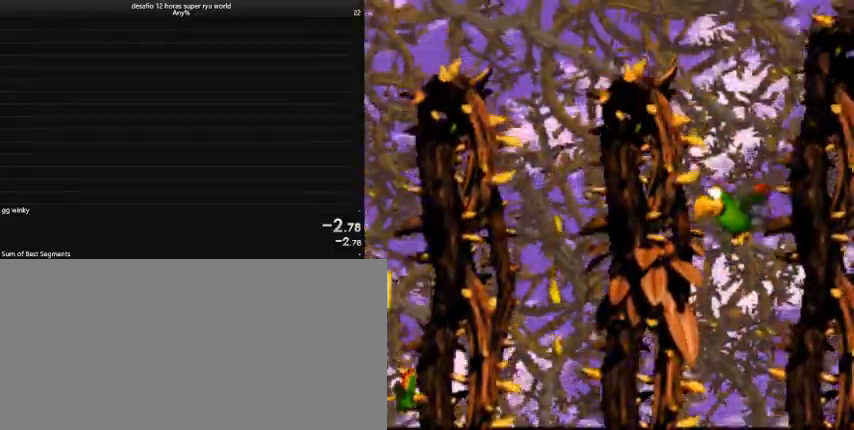
{"keys": ["comma", "right"], "events": [[133, "comma", "up"], [133, "right", "down"], [233, "comma", "down"], [267, "up", "up"], [367, "comma", "up"], [433, "comma", "down"]]}
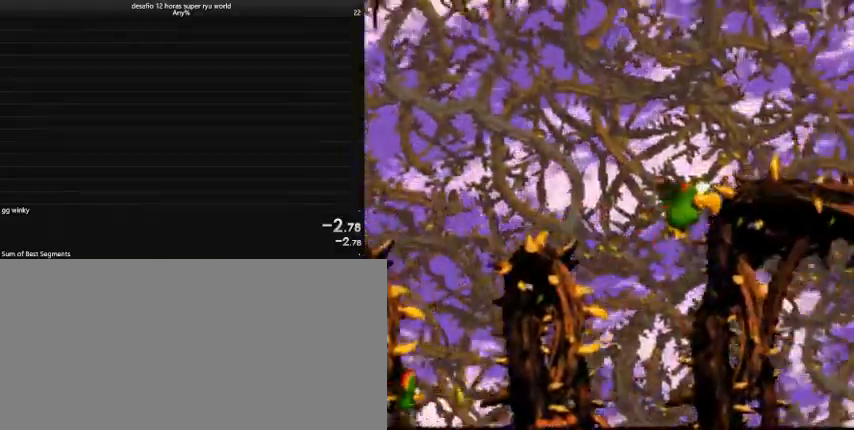
{"keys": ["comma", "down", "right"], "events": [[33, "comma", "up"], [33, "down", "down"], [133, "comma", "down"], [233, "comma", "up"], [333, "comma", "down"], [433, "comma", "up"], [467, "comma", "down"]]}
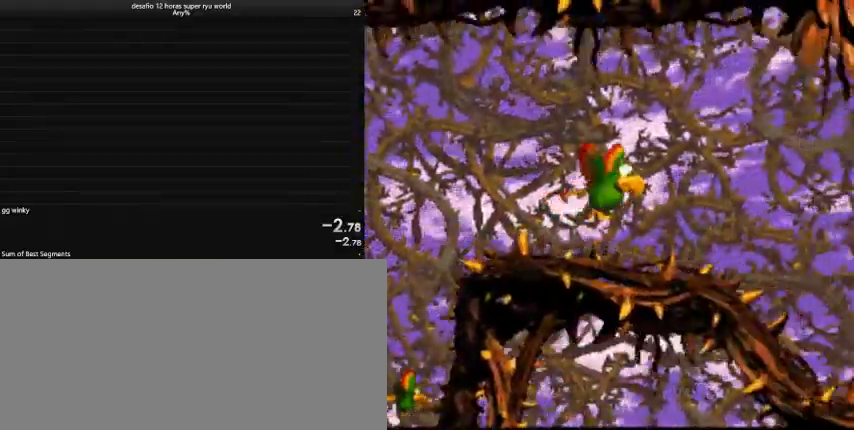
{"keys": ["down", "right"], "events": [[100, "comma", "up"]]}
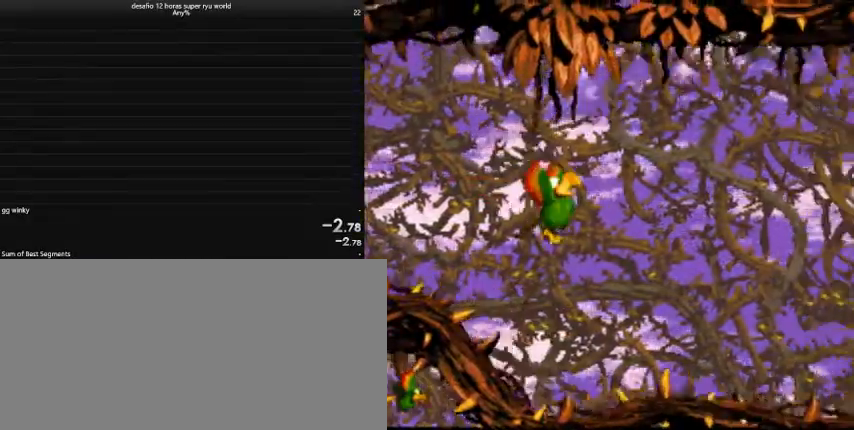
{"keys": ["down", "right"], "events": [[233, "comma", "down"], [367, "comma", "up"]]}
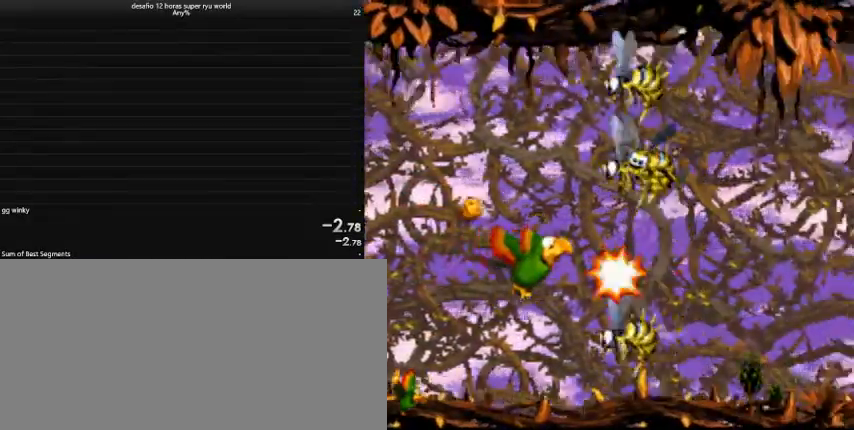
{"keys": ["down", "right"], "events": [[300, "comma", "down"], [400, "comma", "up"]]}
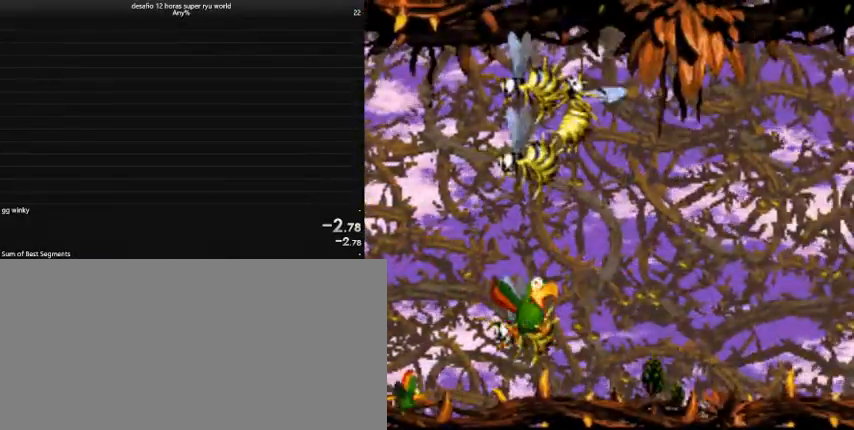
{"keys": ["down", "right"], "events": [[67, "comma", "down"], [200, "comma", "up"], [367, "comma", "down"], [433, "comma", "up"]]}
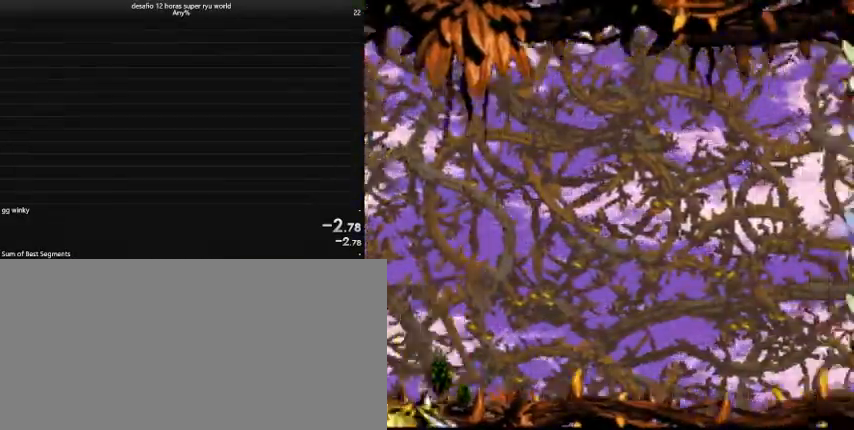
{"keys": ["comma", "down", "right"], "events": [[467, "comma", "down"]]}
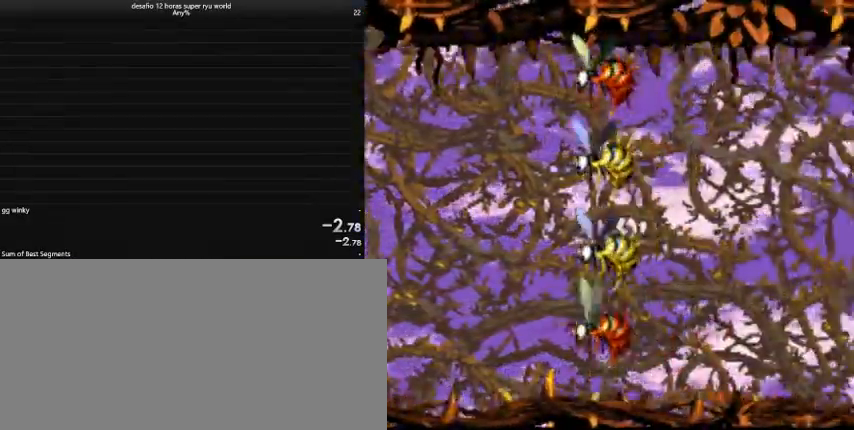
{"keys": ["right"], "events": [[33, "comma", "up"], [500, "down", "up"]]}
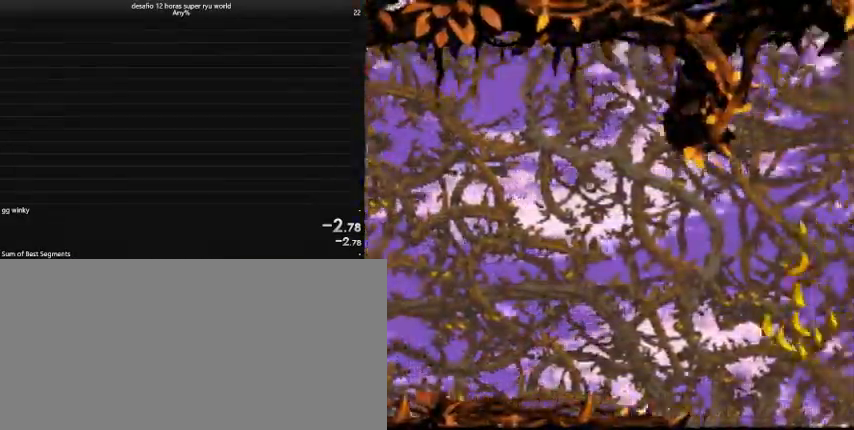
{"keys": ["comma", "right", "up"], "events": [[133, "up", "down"], [200, "comma", "down"], [333, "comma", "up"], [400, "comma", "down"]]}
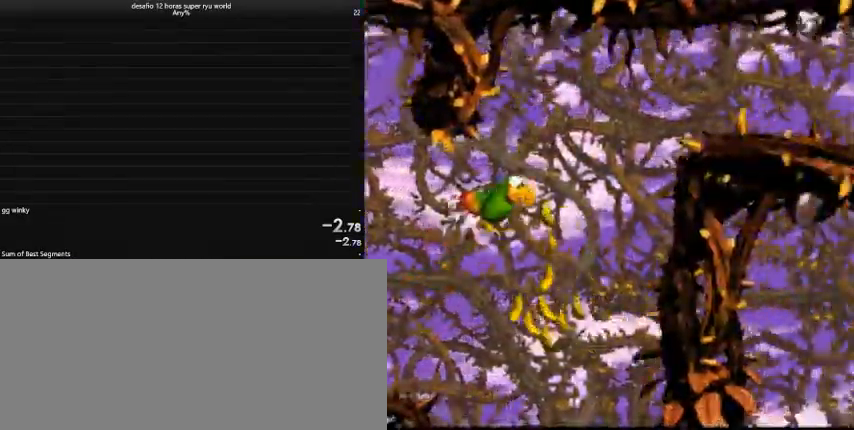
{"keys": ["right"], "events": [[33, "comma", "up"], [100, "up", "up"]]}